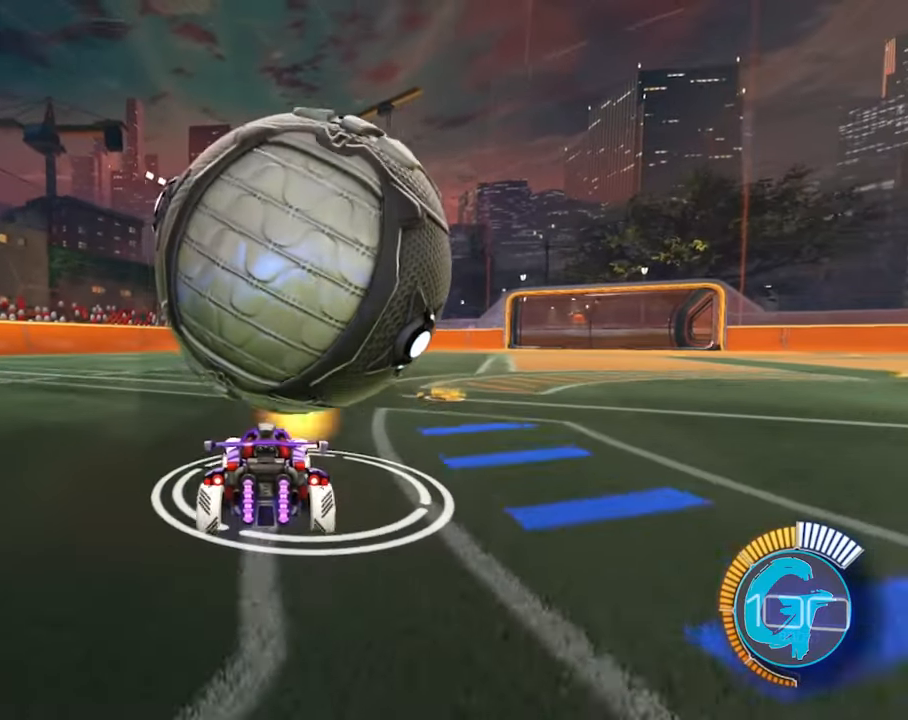
Gameplay with a controller (PlayStation layout); each line is a JSON object with the inputs held at the frame after it. "events" lists button and stick changes between this image and that frame as [ms after this image, input, new state], when the widget could be followed in between. Not read: DPAD_DOWN DPAD_LEFT DPAD_UP L3 R3.
{"buttons": ["R2"], "left_stick": "center", "right_stick": "center", "events": [[67, "left_stick", "center"], [134, "R2", "up"], [167, "left_stick", "down-left"], [367, "left_stick", "center"], [467, "R2", "down"]]}
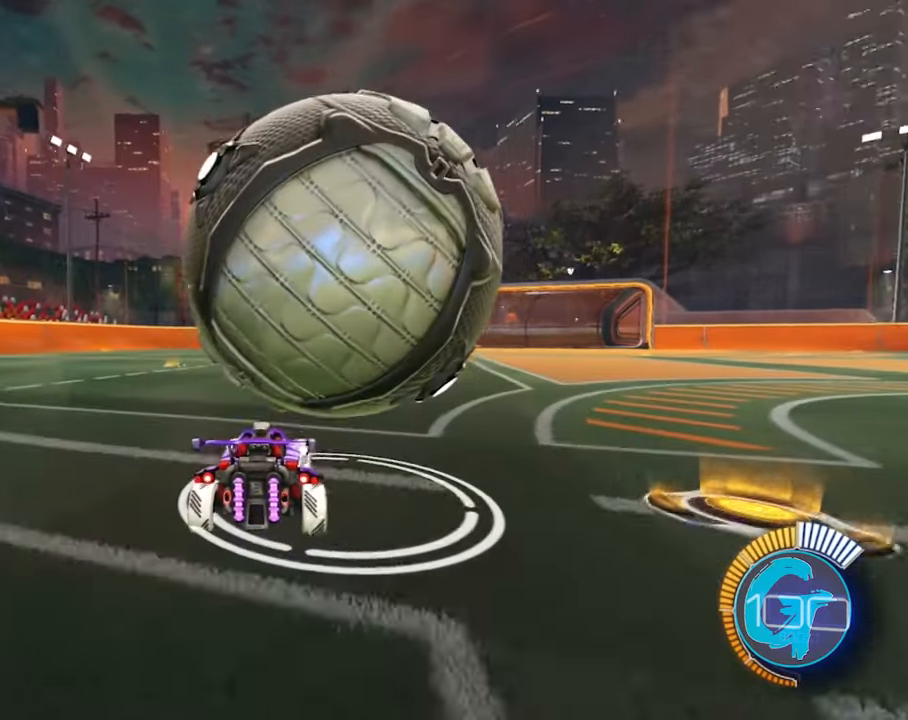
{"buttons": ["R2"], "left_stick": "down-left", "right_stick": "center", "events": [[33, "left_stick", "down-left"], [200, "R2", "up"], [467, "R2", "down"]]}
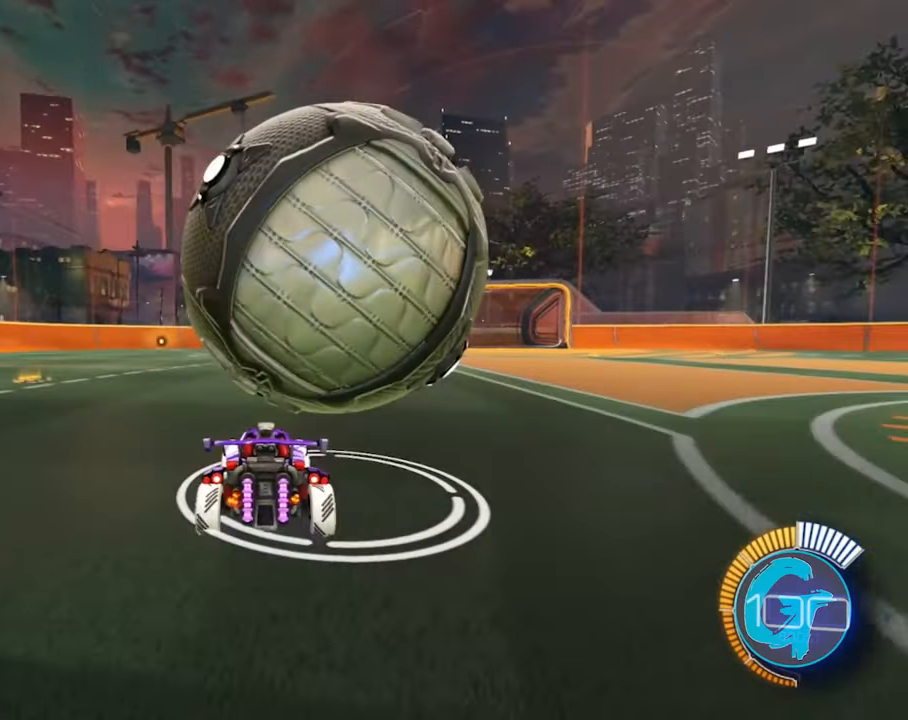
{"buttons": ["R2"], "left_stick": "down-left", "right_stick": "center", "events": [[34, "left_stick", "center"], [100, "left_stick", "down-left"], [267, "left_stick", "center"], [334, "R2", "up"], [367, "left_stick", "down-left"], [434, "R2", "down"]]}
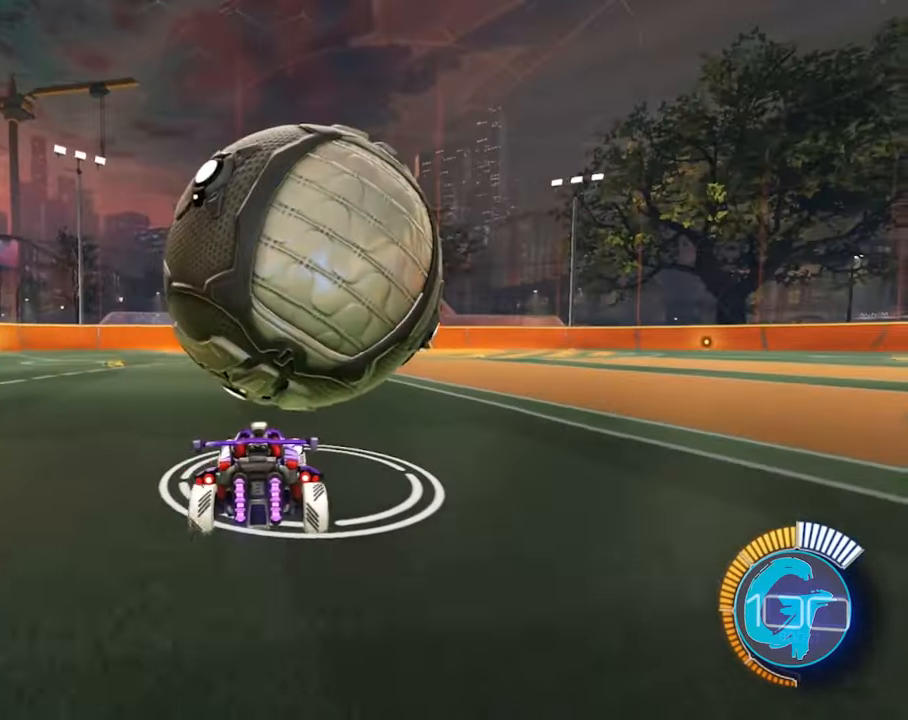
{"buttons": ["R2"], "left_stick": "center", "right_stick": "center", "events": [[33, "left_stick", "left"], [400, "left_stick", "center"], [433, "R2", "up"], [500, "R2", "down"]]}